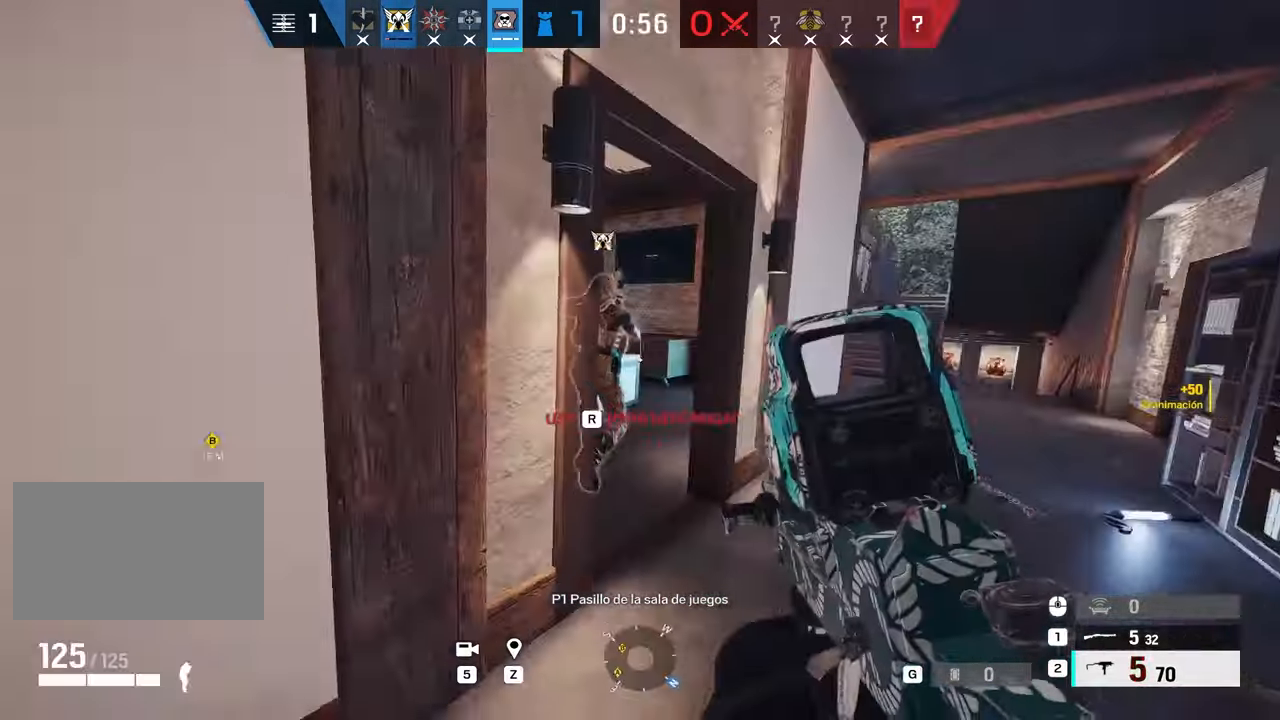
Gameplay with keyboard and mouse; each line is a JSON object with the keys and mouse buttons held at the frame after it. "events" lists presses ("down") and releases ("up") of "1", "2", "3", "4", "5", "a", "alt", "b", "c", "ctrl", "d", "e", "f", "g", "q", "r", "s", "shift", "space", "t", "tab", "tilde", "v", "w", "x", "z", "mouse_left", "mouse_wheel", "mouse_right", "mouse_mb4" and "mouse_mb5" between this image and that frame as [ms after this image, input, new state], when the widget could be followed in between. "mouse_left", "mouse_wheel", "mouse_right", "mouse_mb4", "mouse_mb5" = the "left", "wheel", "right", "mb4", "mb5" buttons of the "mouse" list. No other keys are recorded. "wheel" means that the mouse wheel is clicked or scrolled. Mouse movement is not recorded.
{"keys": ["shift", "w"], "mouse": [], "events": [[200, "d", "up"]]}
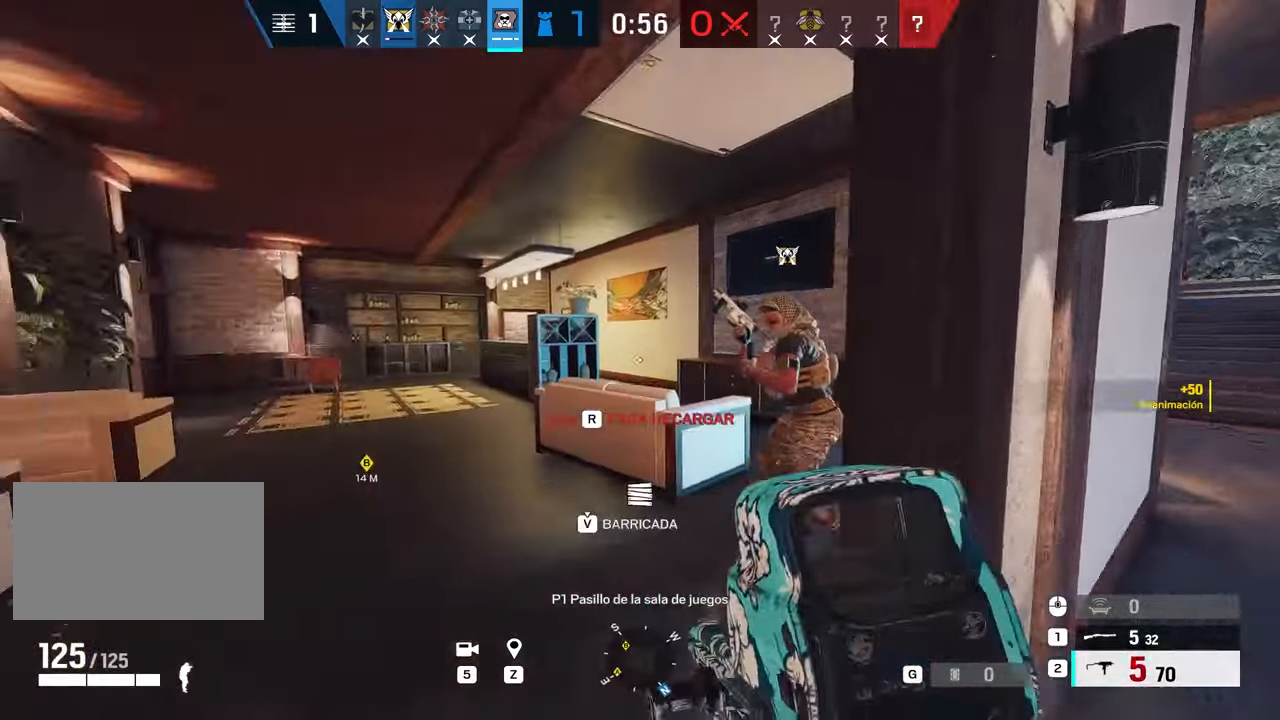
{"keys": ["d"], "mouse": [], "events": [[33, "r", "down"], [67, "shift", "up"], [167, "r", "up"], [367, "d", "down"], [417, "w", "up"]]}
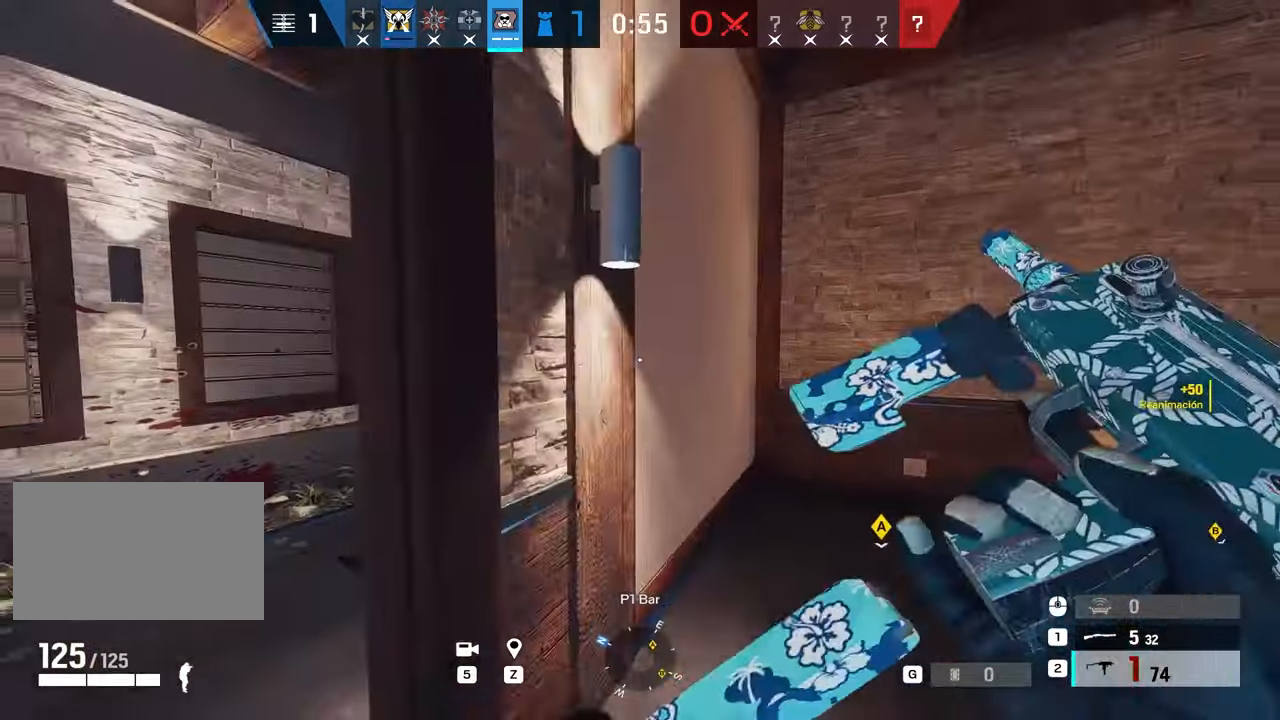
{"keys": [], "mouse": [], "events": [[183, "d", "up"], [333, "d", "down"], [433, "d", "up"]]}
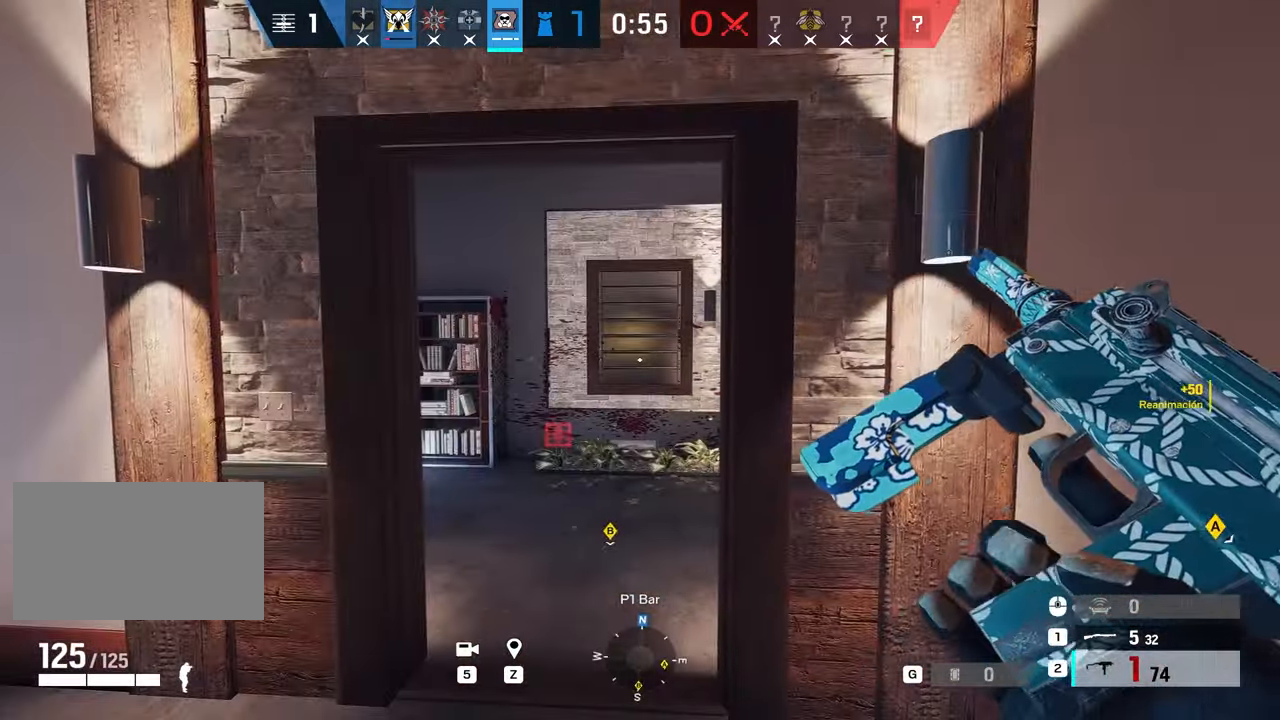
{"keys": [], "mouse": [], "events": []}
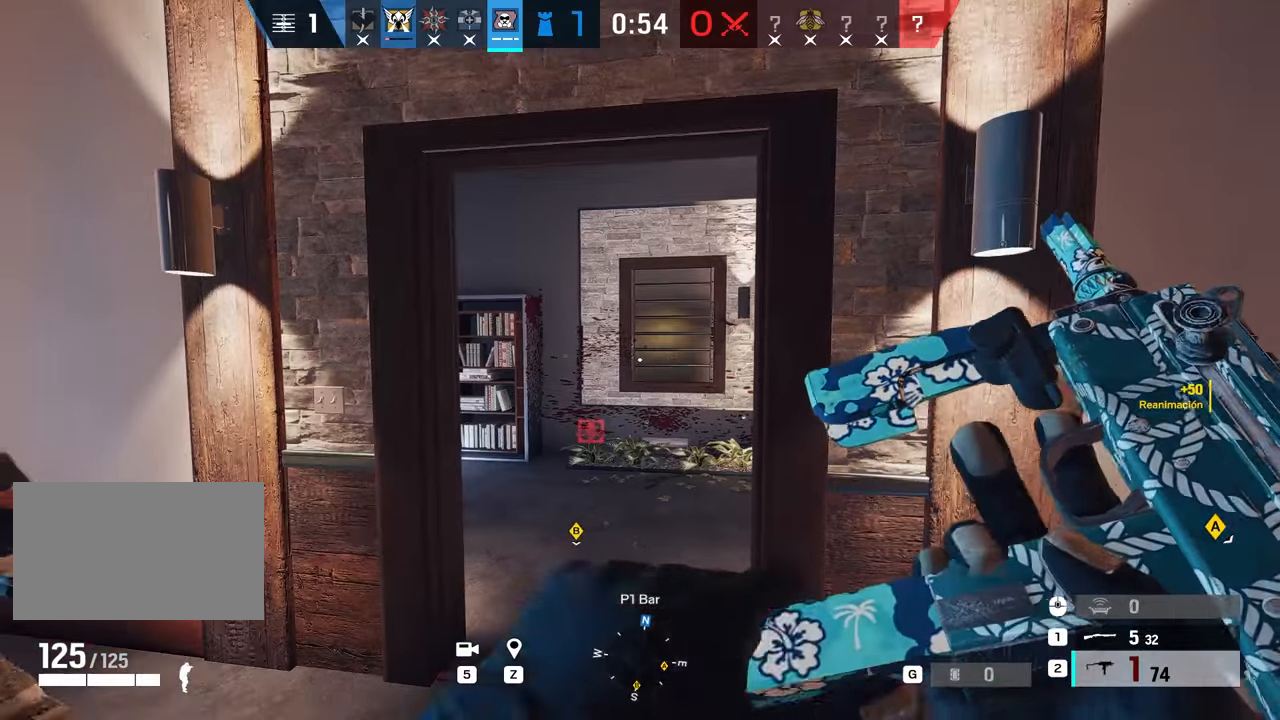
{"keys": [], "mouse": [], "events": [[217, "mouse_right", "down"], [317, "mouse_right", "up"], [367, "1", "down"], [418, "1", "up"]]}
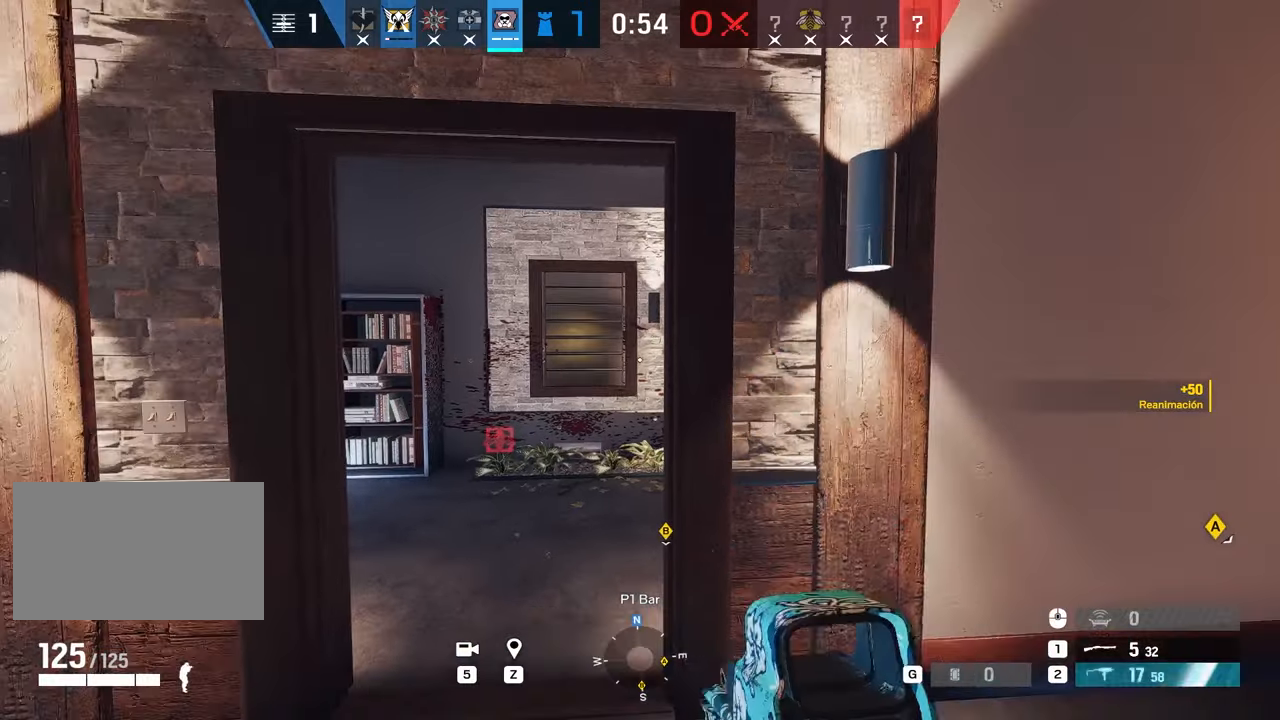
{"keys": ["a", "w"], "mouse": [], "events": [[150, "w", "down"], [183, "q", "down"], [250, "d", "down"], [267, "q", "up"], [417, "d", "up"], [467, "a", "down"]]}
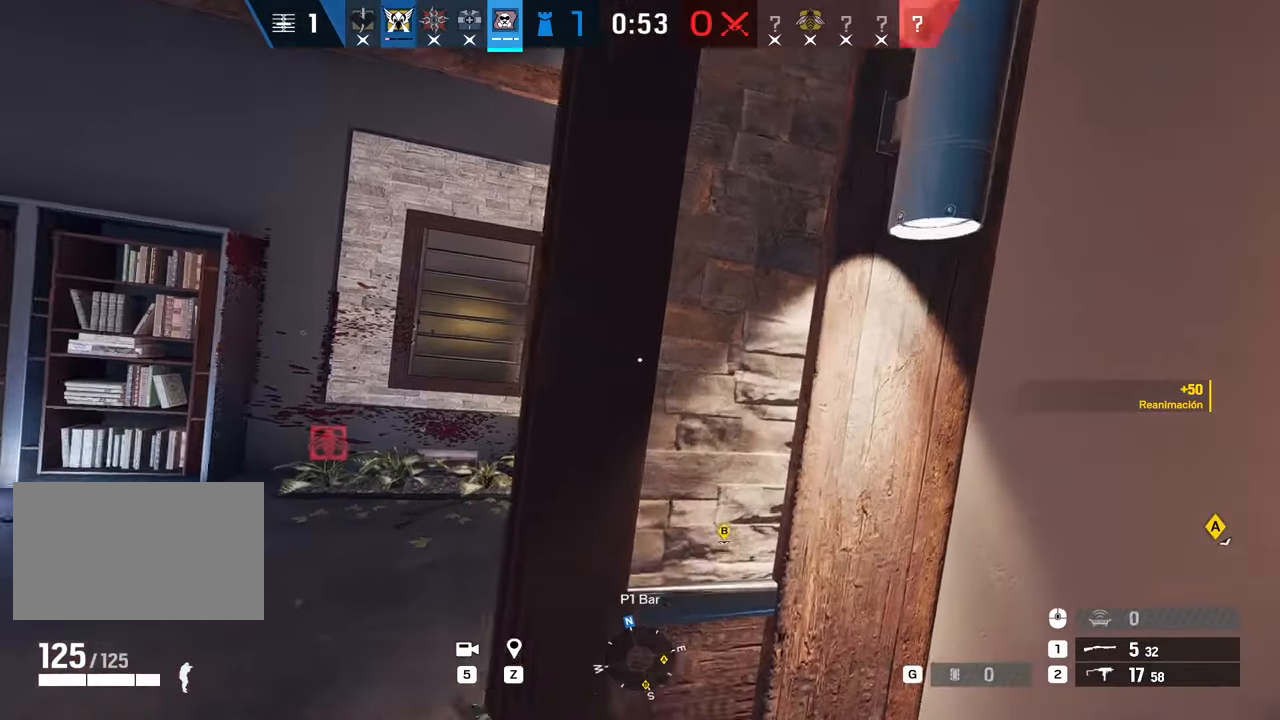
{"keys": ["a"], "mouse": [], "events": [[17, "w", "up"], [418, "c", "down"], [484, "c", "up"]]}
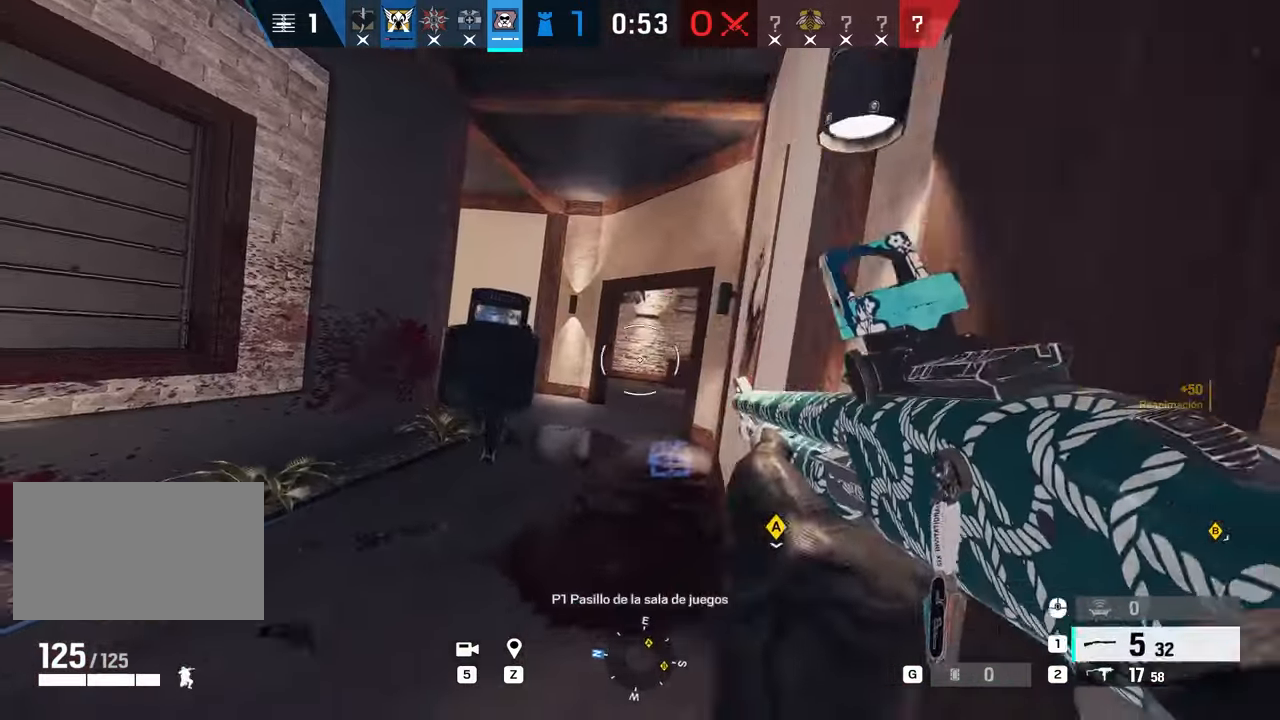
{"keys": ["shift", "w"], "mouse": [], "events": [[33, "a", "up"], [33, "d", "down"], [100, "mouse_left", "down"], [133, "c", "down"], [167, "c", "up"], [317, "mouse_left", "up"], [400, "shift", "down"], [400, "w", "down"], [500, "d", "up"]]}
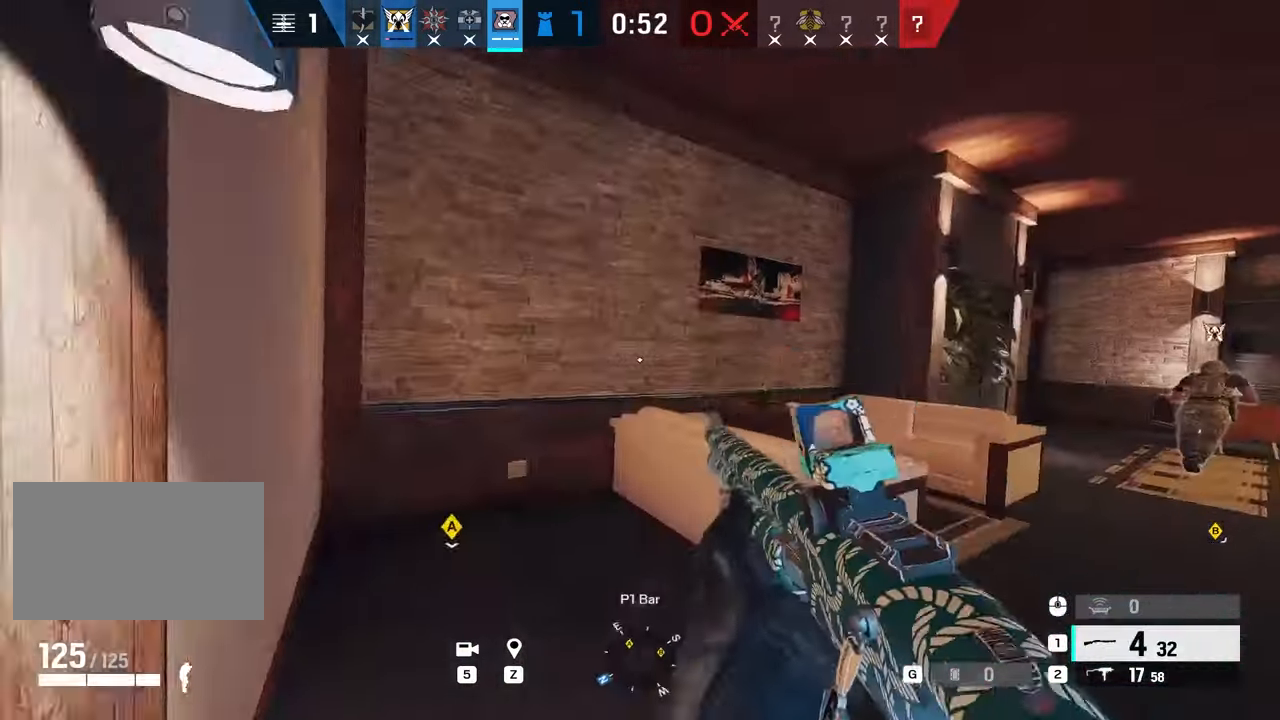
{"keys": [], "mouse": [], "events": [[134, "a", "down"], [184, "shift", "up"], [184, "w", "up"], [234, "a", "up"], [267, "s", "down"], [284, "d", "down"], [334, "q", "down"], [367, "s", "up"], [434, "d", "up"], [434, "q", "up"]]}
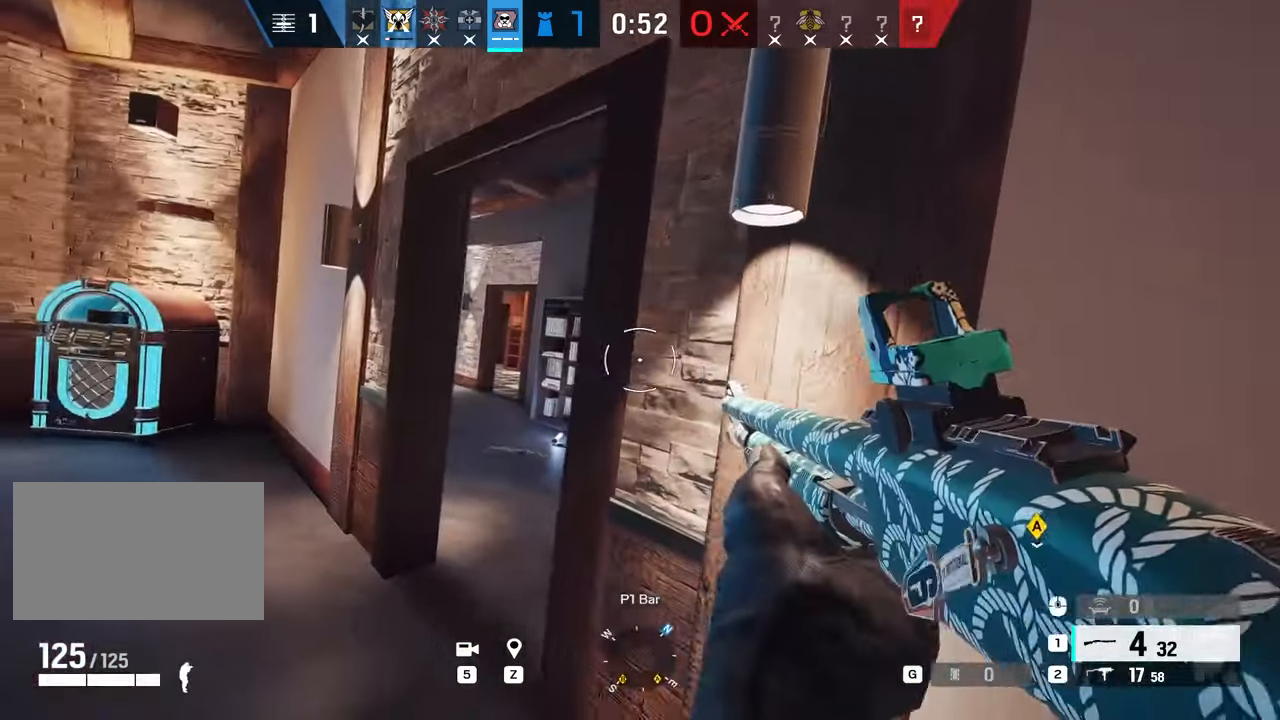
{"keys": ["a"], "mouse": [], "events": [[33, "a", "down"]]}
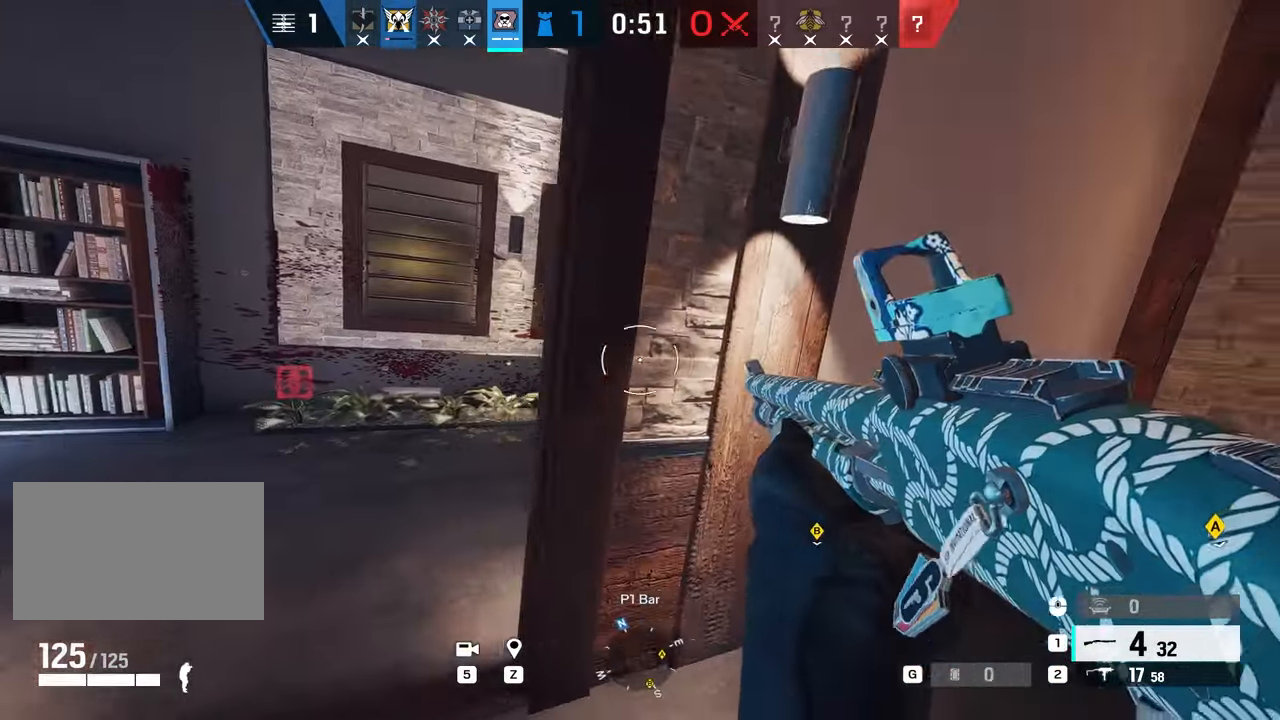
{"keys": [], "mouse": [], "events": [[84, "ctrl", "down"], [217, "a", "up"], [217, "ctrl", "up"]]}
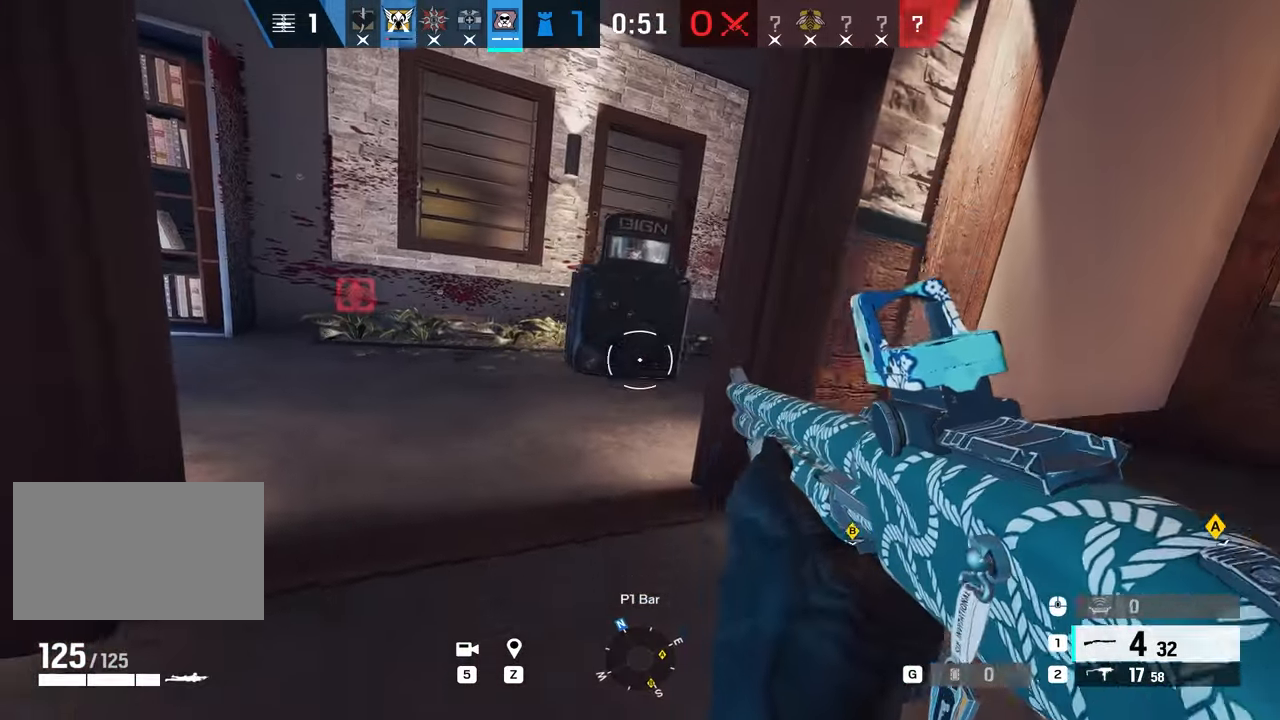
{"keys": ["d"], "mouse": [], "events": [[100, "c", "down"], [100, "d", "down"], [100, "mouse_left", "down"], [183, "c", "up"], [183, "mouse_left", "up"], [334, "c", "down"], [367, "c", "up"]]}
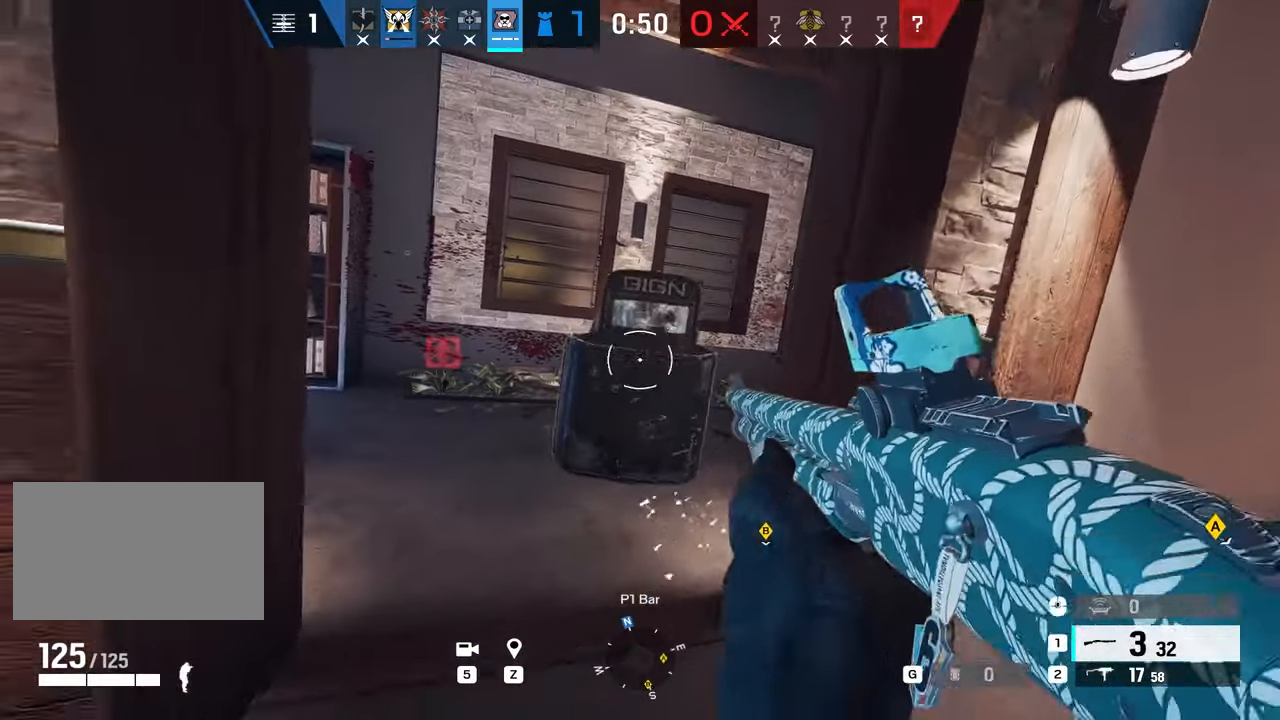
{"keys": ["s"], "mouse": [], "events": [[17, "s", "down"], [117, "d", "up"], [201, "c", "down"], [301, "c", "up"]]}
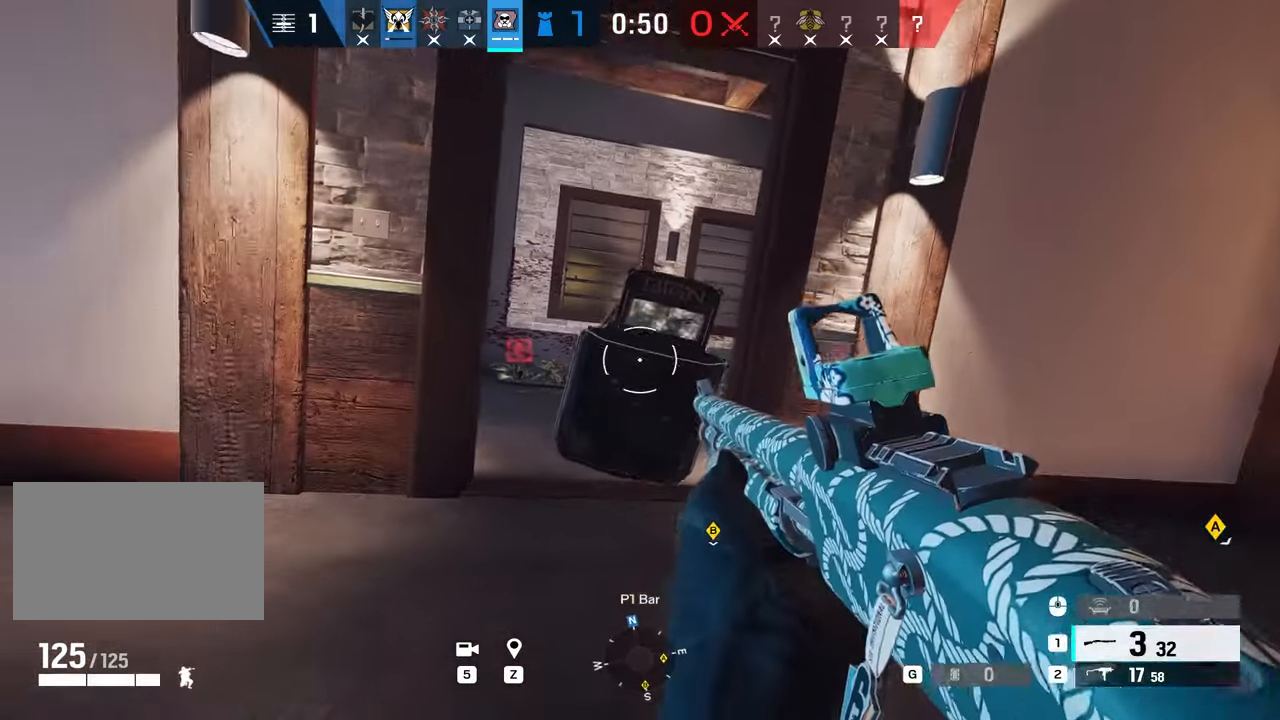
{"keys": ["d", "s"], "mouse": [], "events": [[84, "c", "down"], [217, "c", "up"], [451, "d", "down"]]}
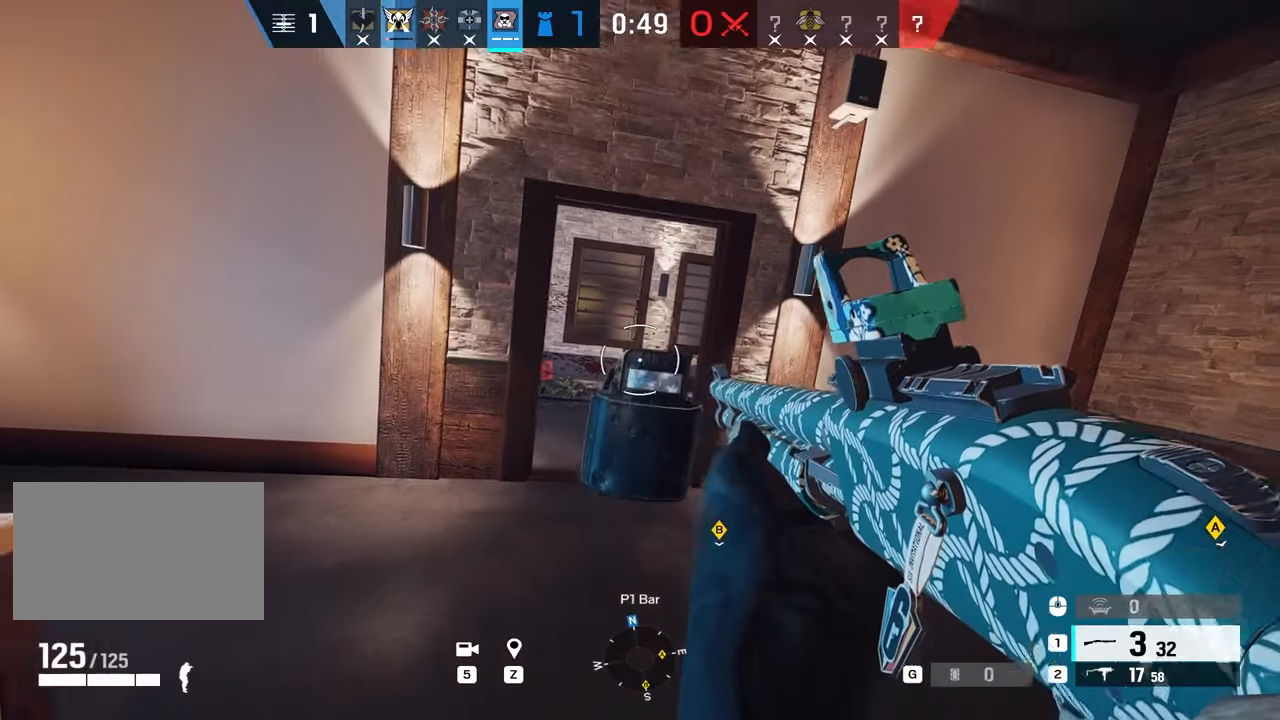
{"keys": ["s"], "mouse": [], "events": [[33, "d", "up"]]}
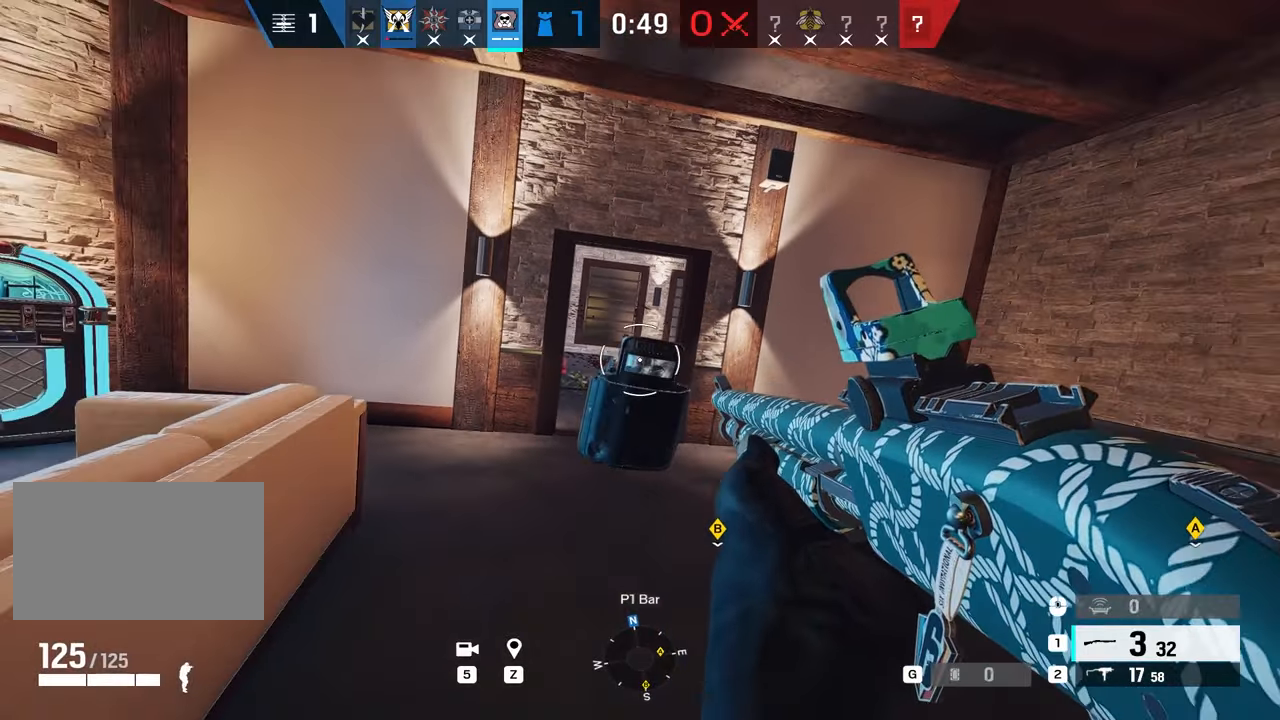
{"keys": ["2", "s"], "mouse": [], "events": [[417, "2", "down"]]}
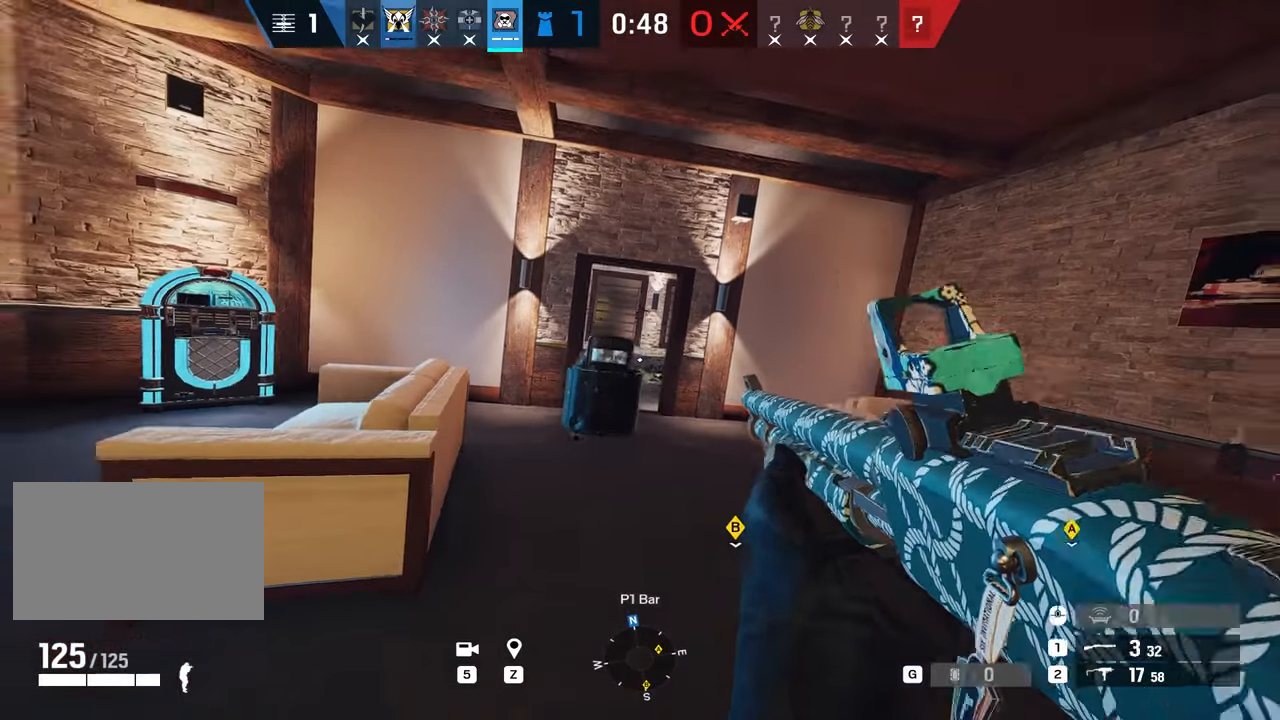
{"keys": ["a", "shift", "w"], "mouse": [], "events": [[33, "2", "up"], [267, "a", "down"], [267, "s", "up"], [400, "shift", "down"], [400, "w", "down"]]}
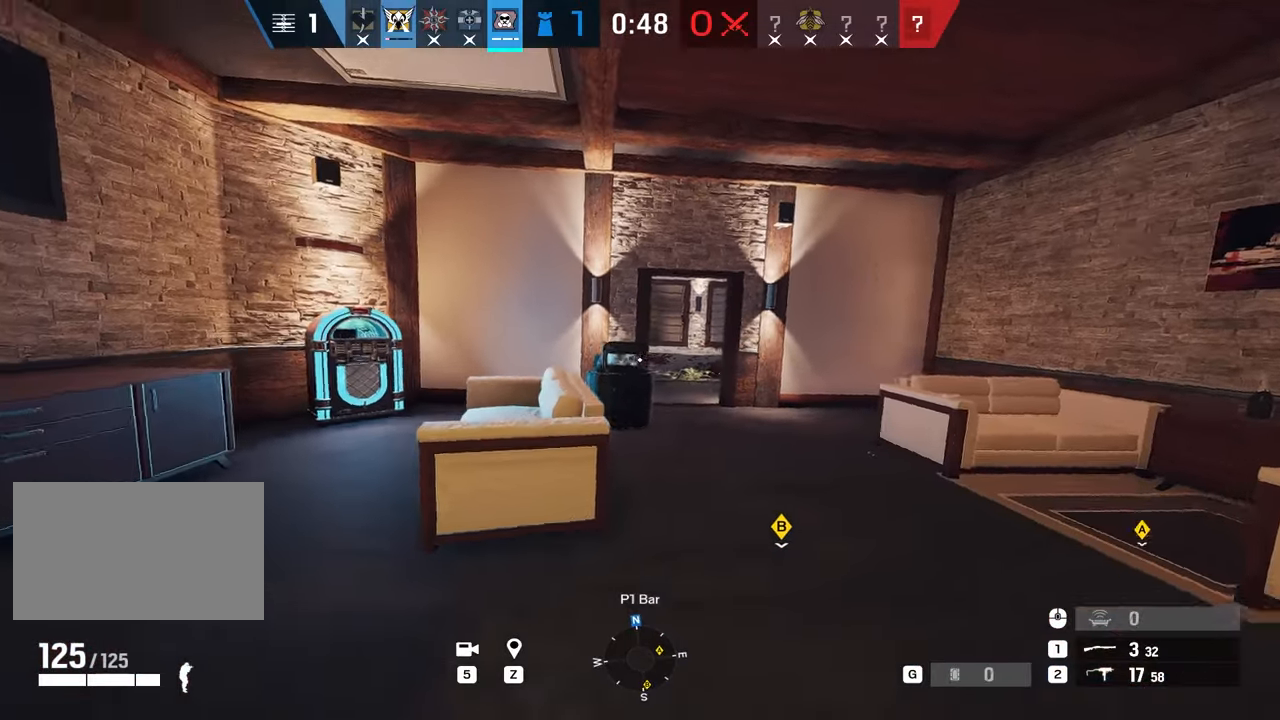
{"keys": ["a", "shift", "w"], "mouse": [], "events": []}
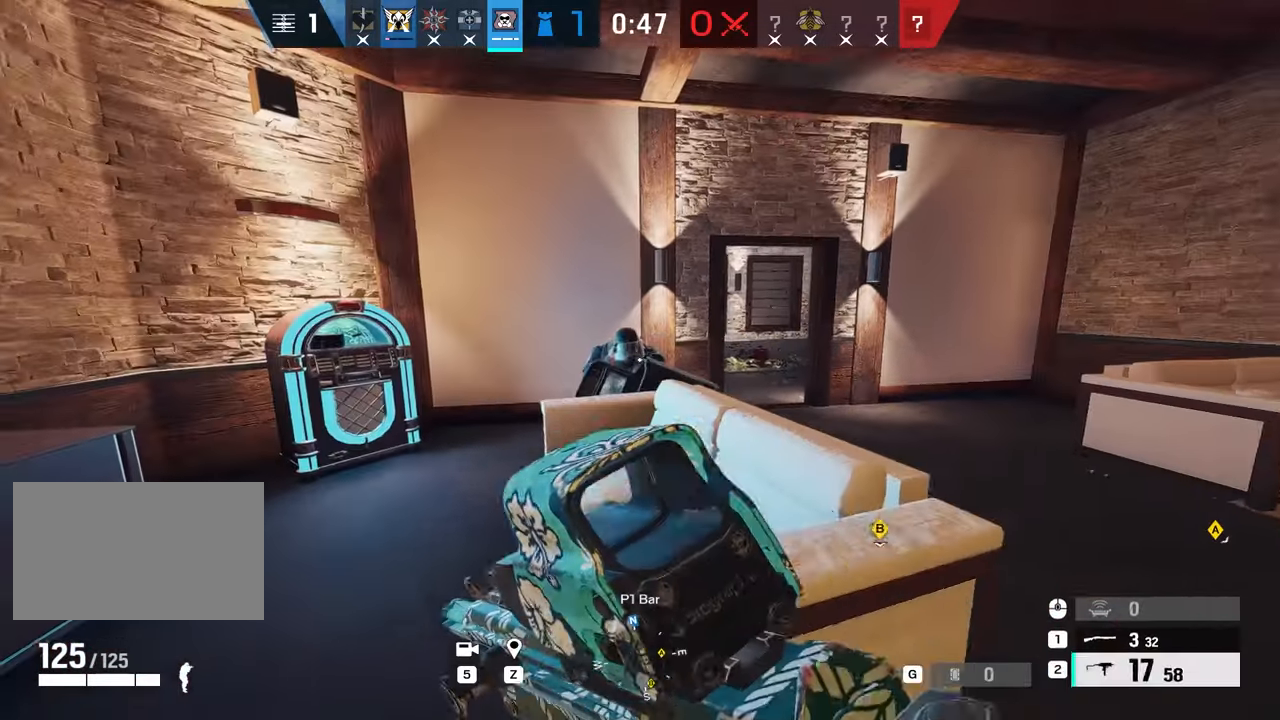
{"keys": ["a"], "mouse": ["right"], "events": [[350, "s", "down"], [384, "s", "up"], [434, "mouse_right", "down"], [484, "shift", "up"], [484, "w", "up"]]}
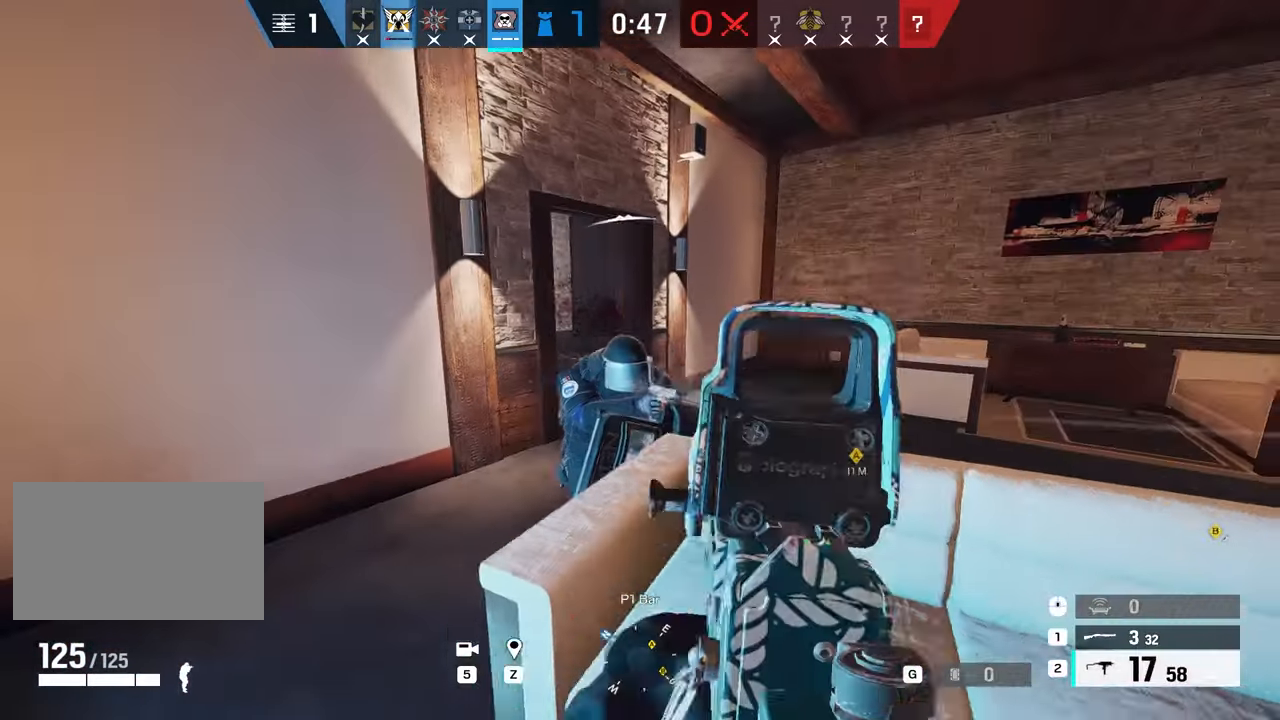
{"keys": ["d", "e"], "mouse": ["left", "right"], "events": [[83, "s", "down"], [116, "c", "down"], [216, "c", "up"], [250, "a", "up"], [250, "mouse_left", "down"], [300, "c", "down"], [300, "d", "down"], [350, "s", "up"], [400, "c", "up"], [500, "e", "down"]]}
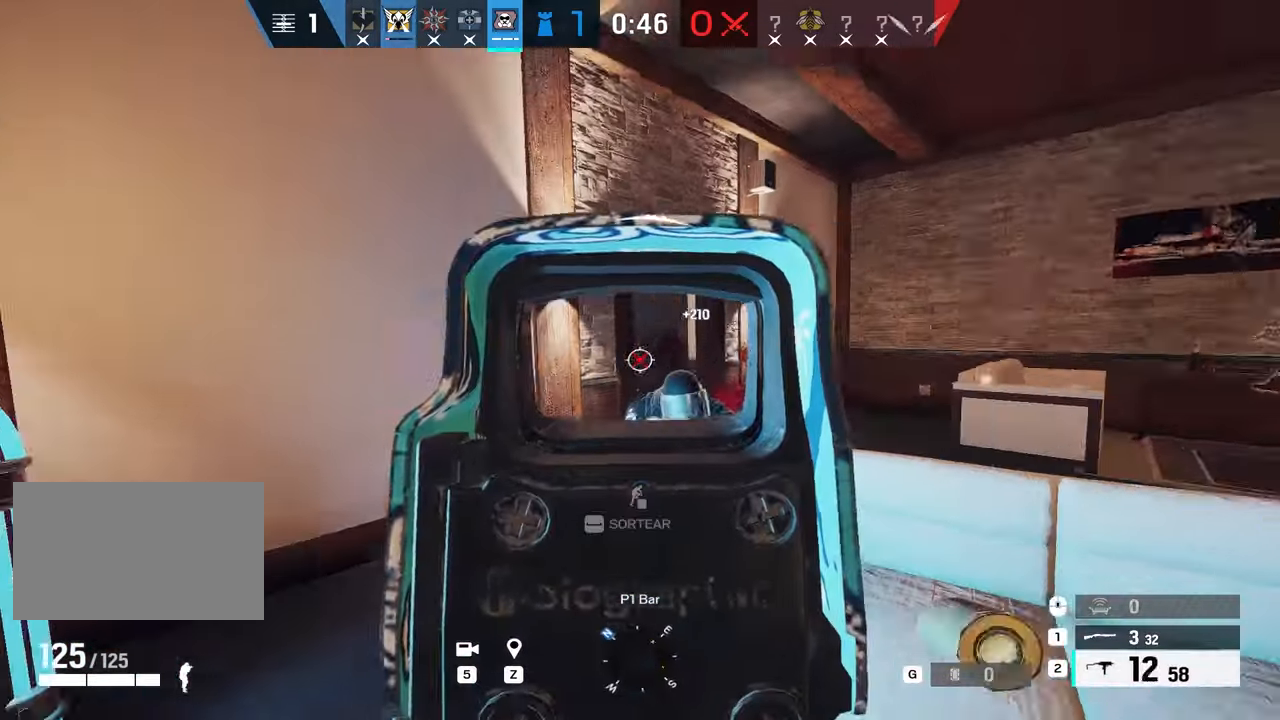
{"keys": ["shift", "w"], "mouse": []}
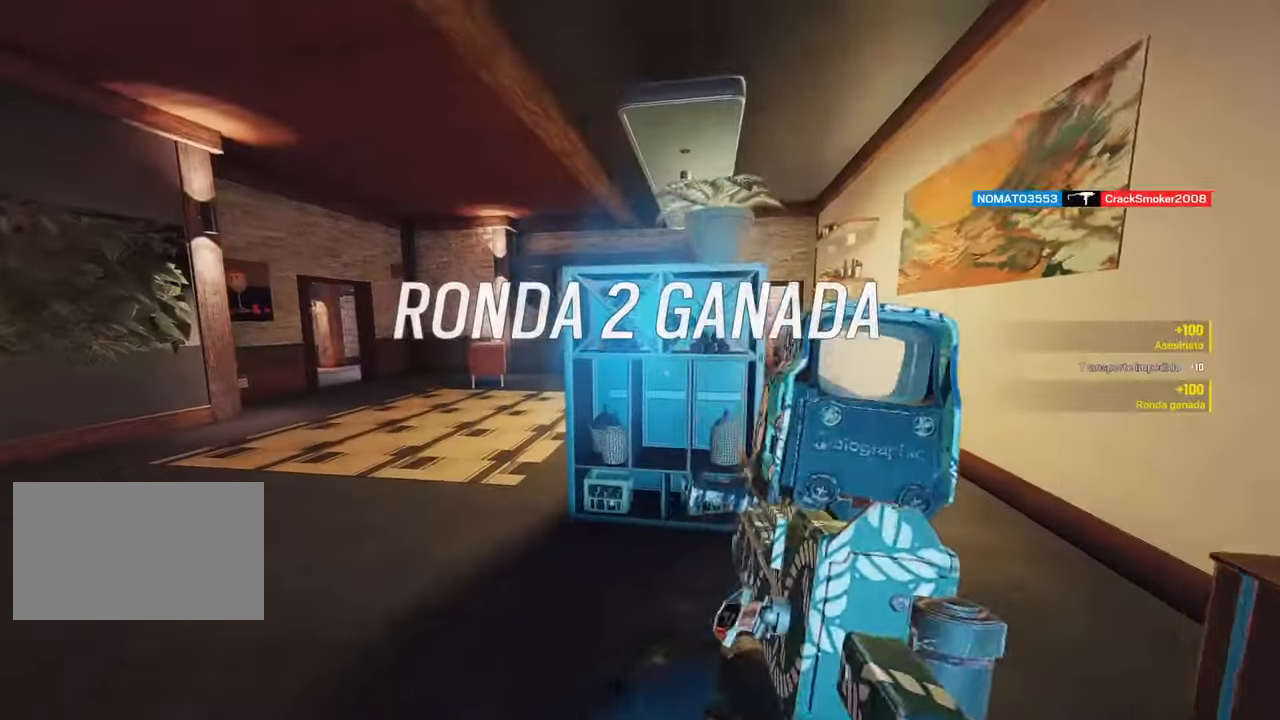
{"keys": ["d", "shift", "w"], "mouse": [], "events": [[200, "d", "down"]]}